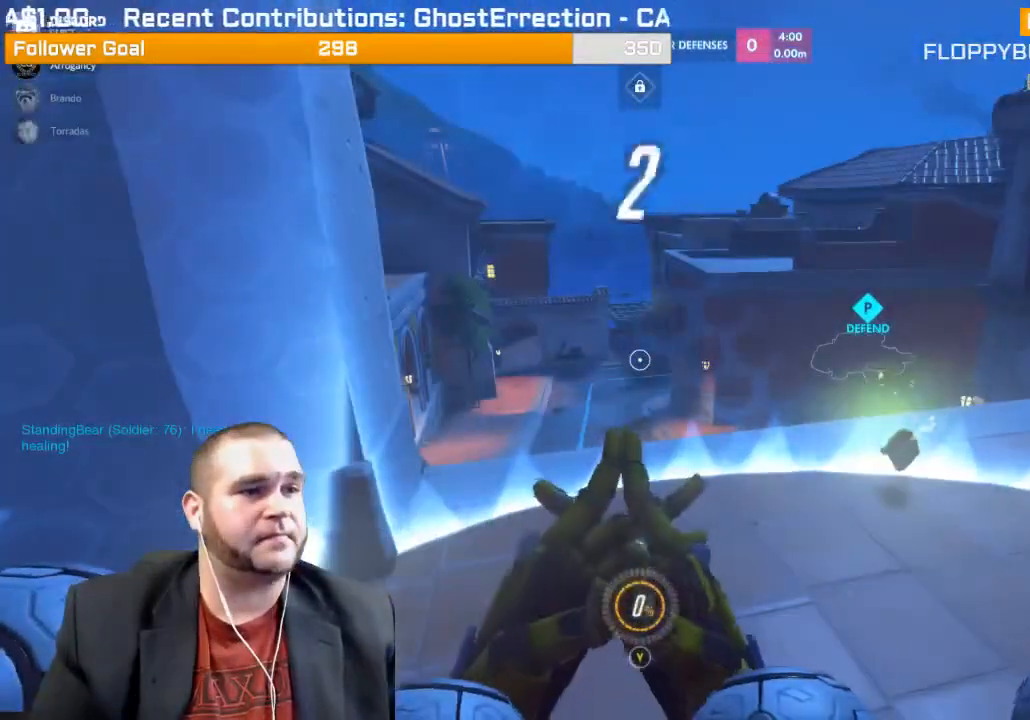
Gameplay with a controller (PlayStation layout); each line is a JSON object with the inputs held at the frame after it. "events" lists button and stick changes between this image and that frame as [ms after this image, input, new state], when the widget could be followed in between. Not read: L3.
{"buttons": [], "left_stick": "up", "right_stick": "center", "events": [[183, "left_stick", "up"]]}
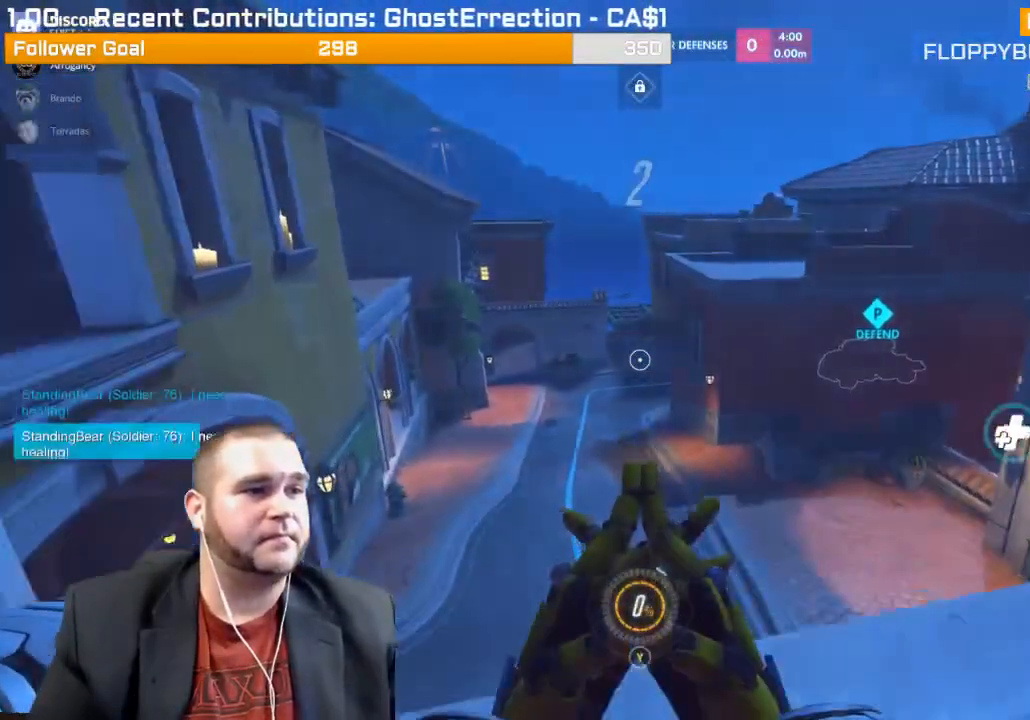
{"buttons": [], "left_stick": "down-left", "right_stick": "center", "events": [[50, "left_stick", "down-right"], [250, "left_stick", "down"], [500, "left_stick", "down-left"]]}
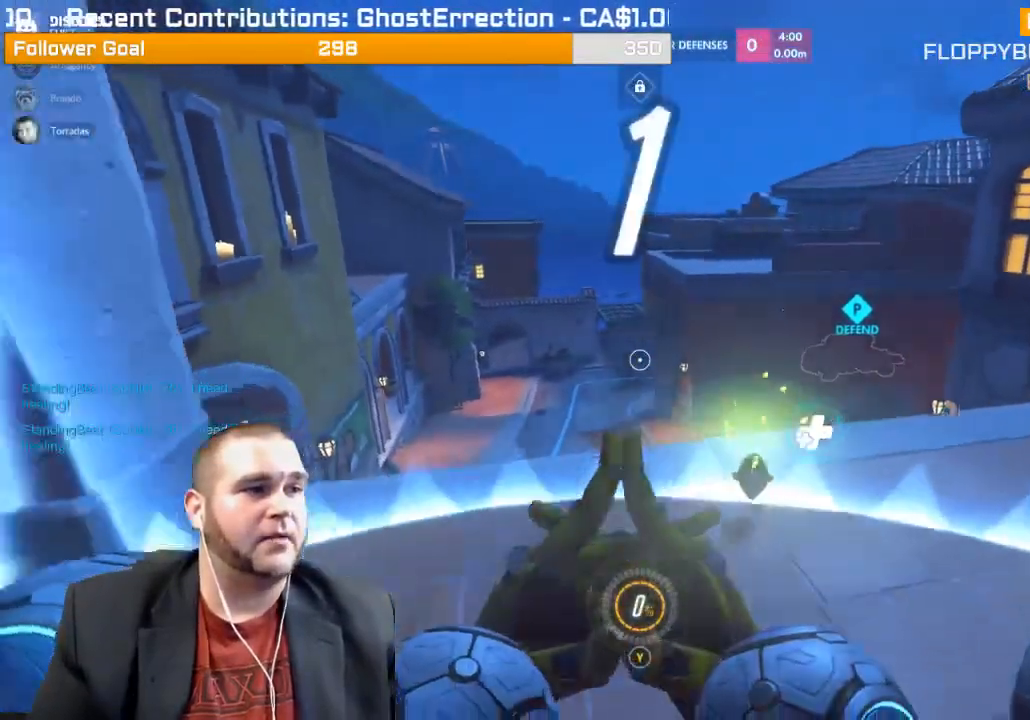
{"buttons": [], "left_stick": "left", "right_stick": "center", "events": [[50, "SQUARE", "down"], [167, "SQUARE", "up"], [483, "left_stick", "left"]]}
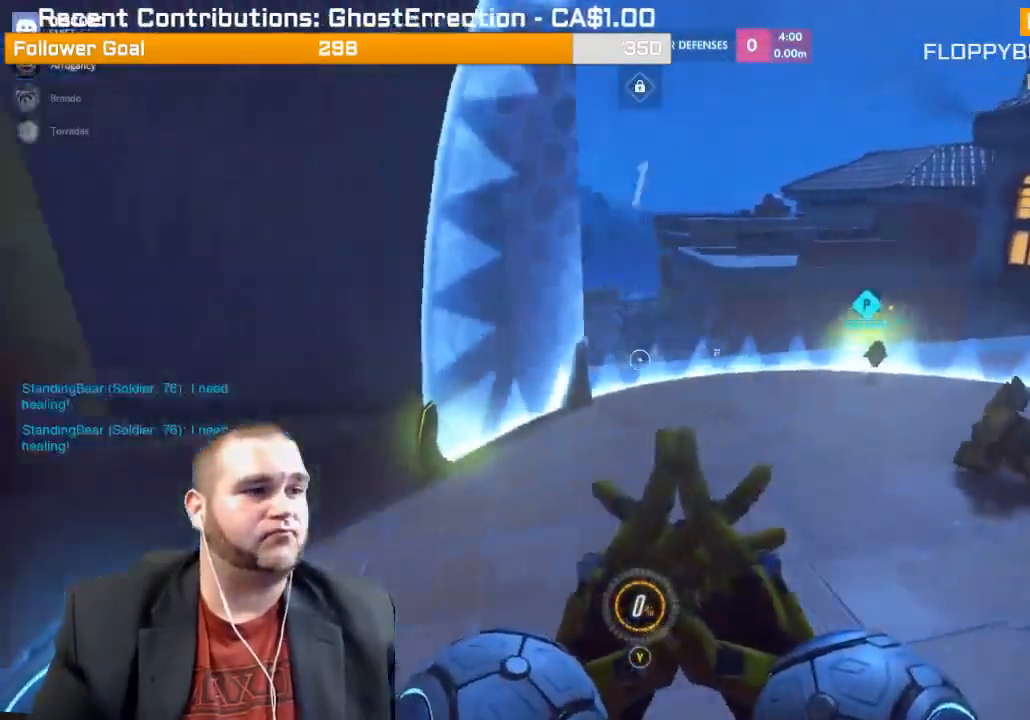
{"buttons": [], "left_stick": "right", "right_stick": "center", "events": [[33, "left_stick", "up-left"], [150, "left_stick", "up"], [250, "left_stick", "up-right"], [417, "left_stick", "right"]]}
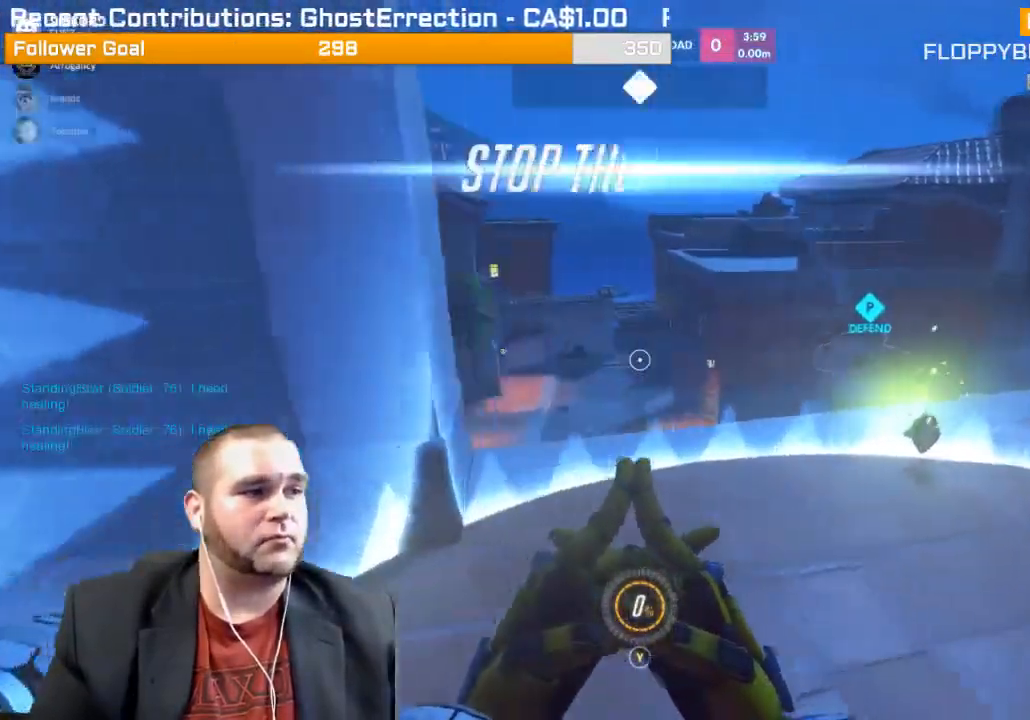
{"buttons": [], "left_stick": "up-left", "right_stick": "center", "events": [[400, "left_stick", "up"], [483, "left_stick", "up-left"]]}
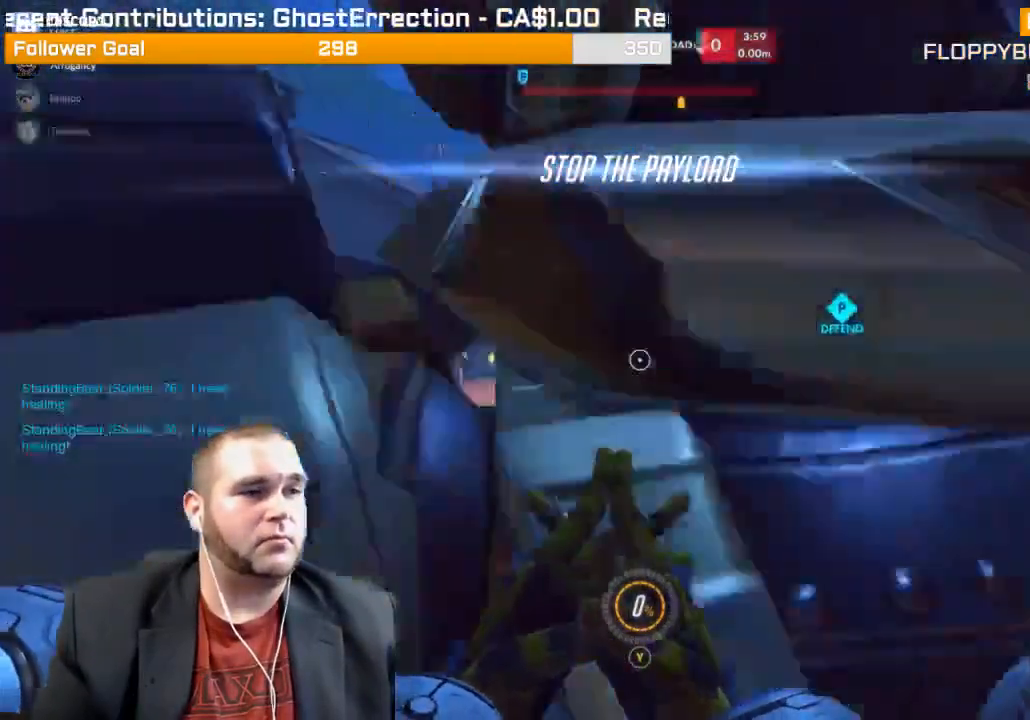
{"buttons": [], "left_stick": "down", "right_stick": "center", "events": [[133, "left_stick", "left"], [233, "left_stick", "down-left"], [450, "left_stick", "down"]]}
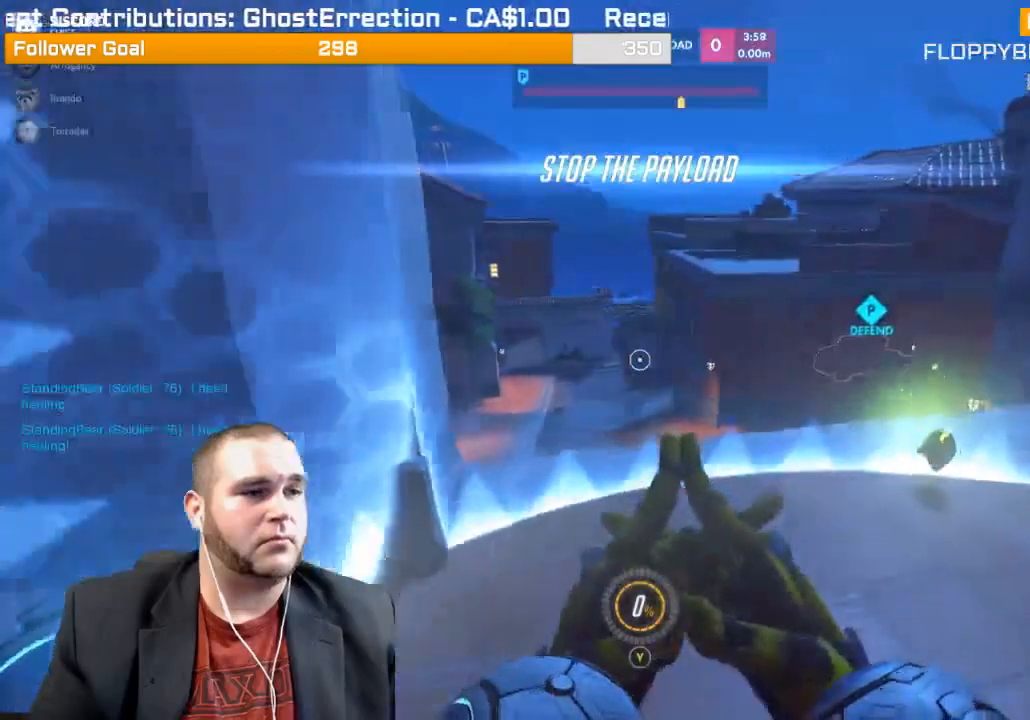
{"buttons": [], "left_stick": "up-right", "right_stick": "center", "events": [[167, "left_stick", "down-right"], [317, "left_stick", "up-right"]]}
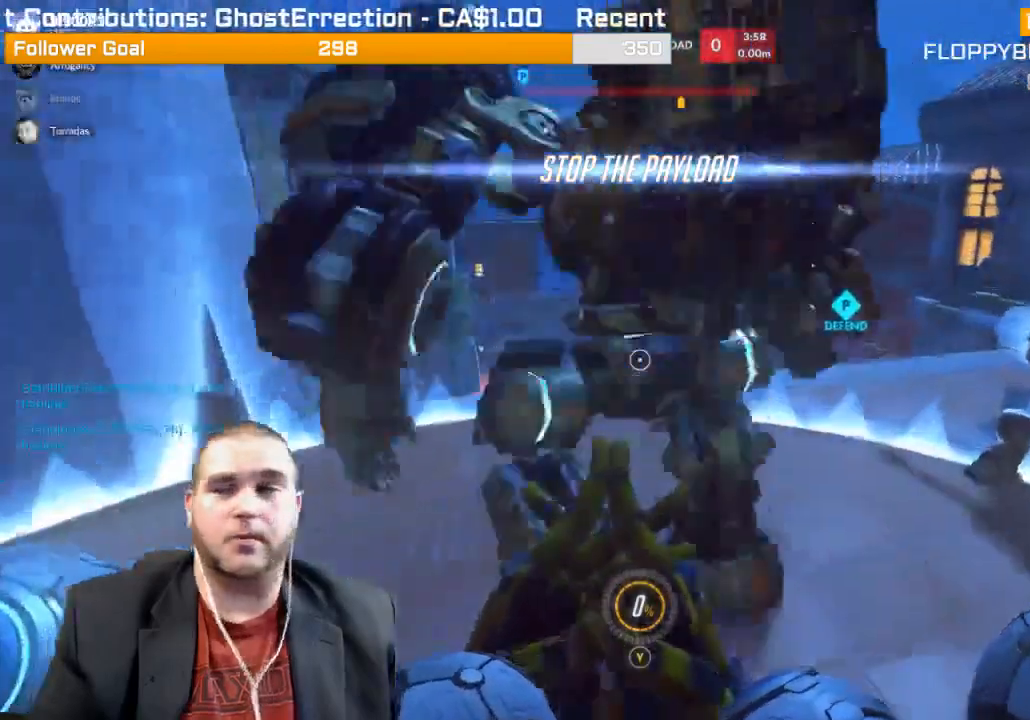
{"buttons": [], "left_stick": "center", "right_stick": "right", "events": [[217, "left_stick", "center"], [500, "right_stick", "right"]]}
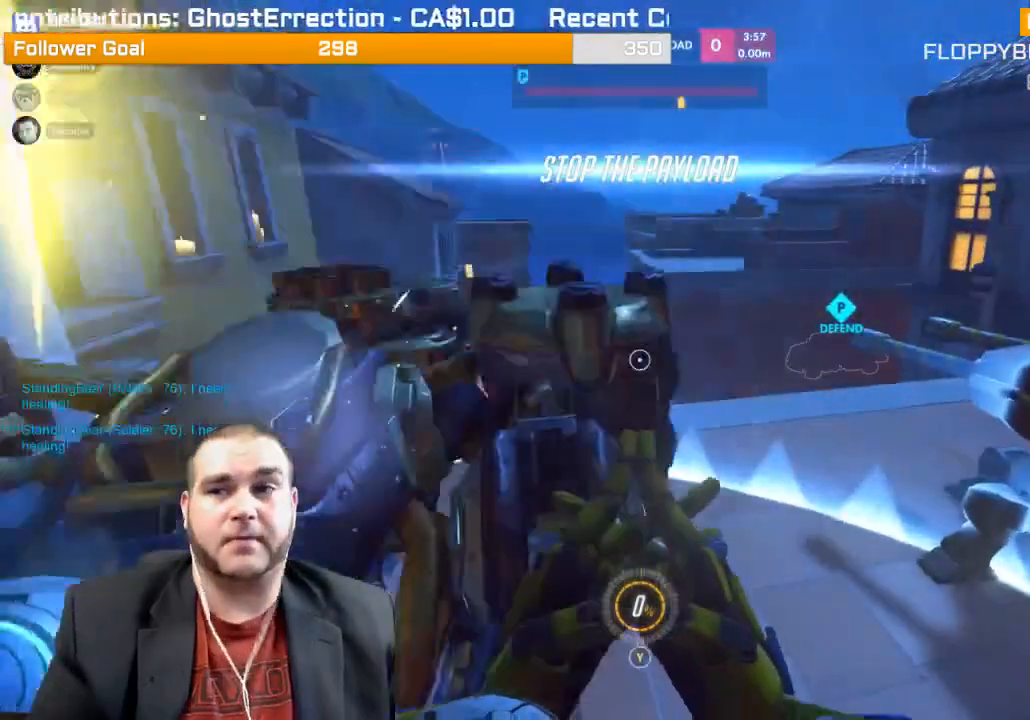
{"buttons": [], "left_stick": "center", "right_stick": "center", "events": [[167, "right_stick", "center"]]}
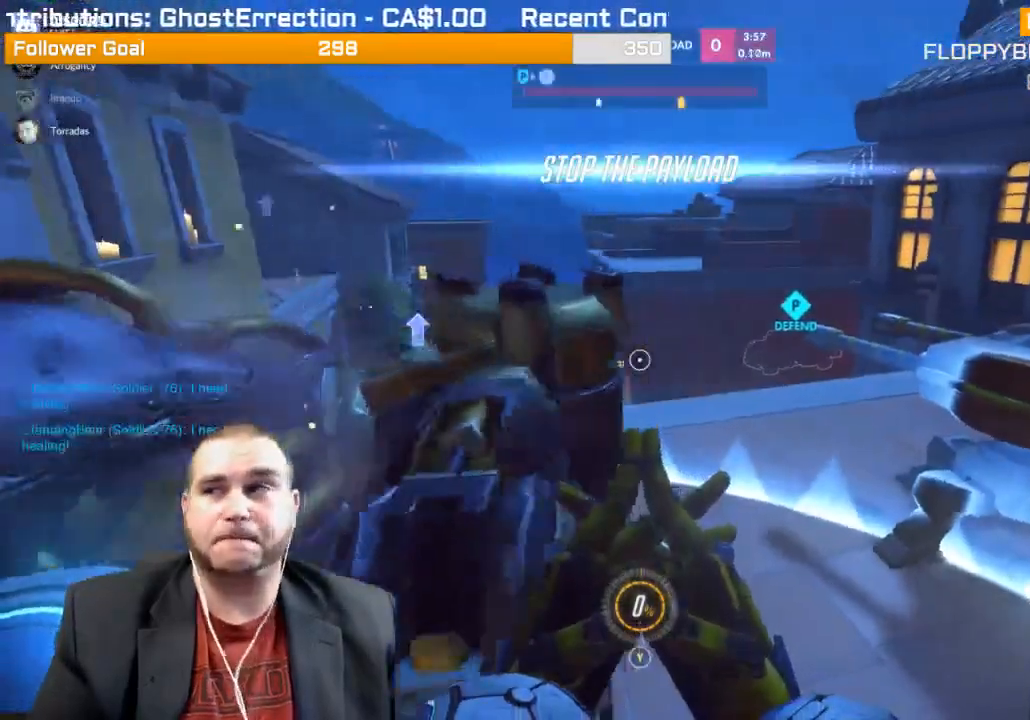
{"buttons": [], "left_stick": "center", "right_stick": "center", "events": []}
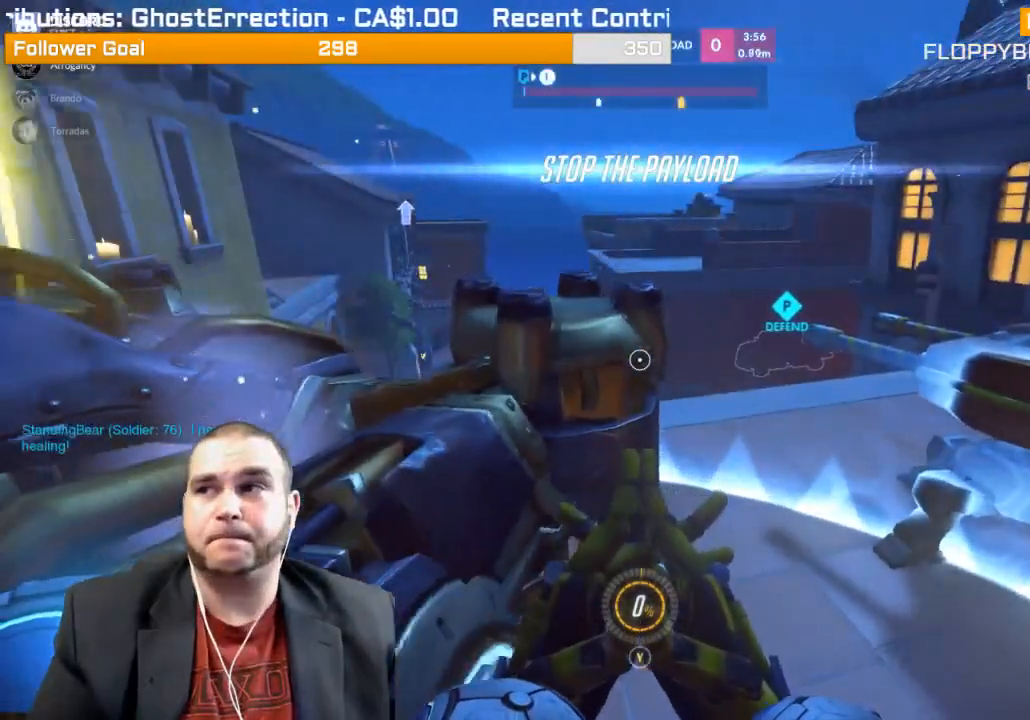
{"buttons": [], "left_stick": "center", "right_stick": "center", "events": []}
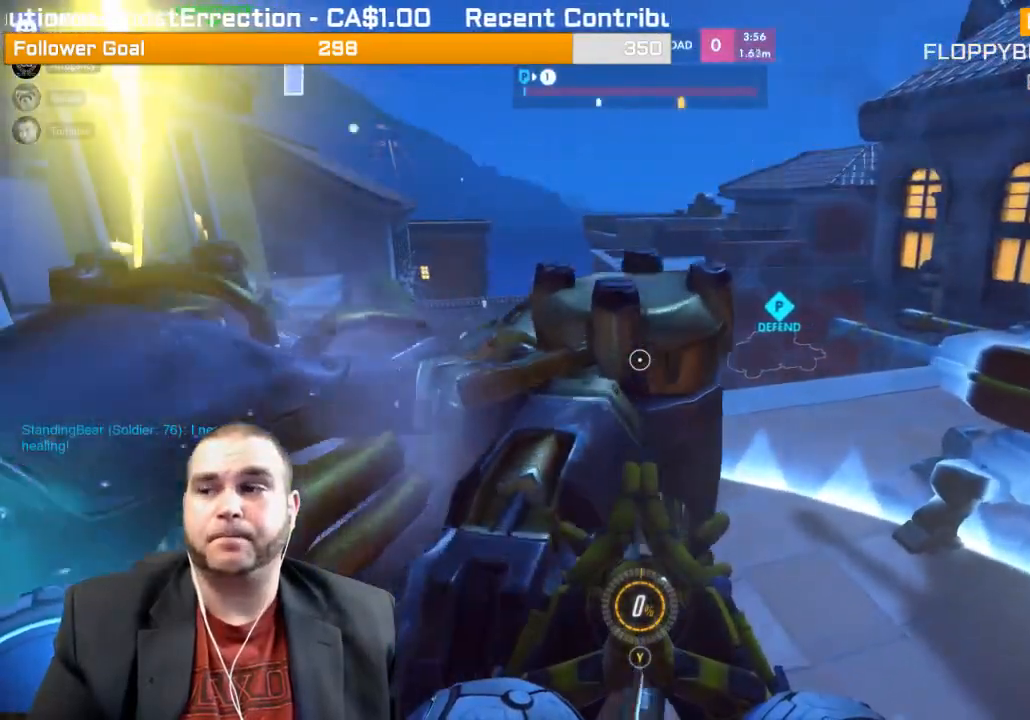
{"buttons": [], "left_stick": "center", "right_stick": "right", "events": [[167, "left_stick", "left"], [483, "left_stick", "center"], [500, "right_stick", "right"]]}
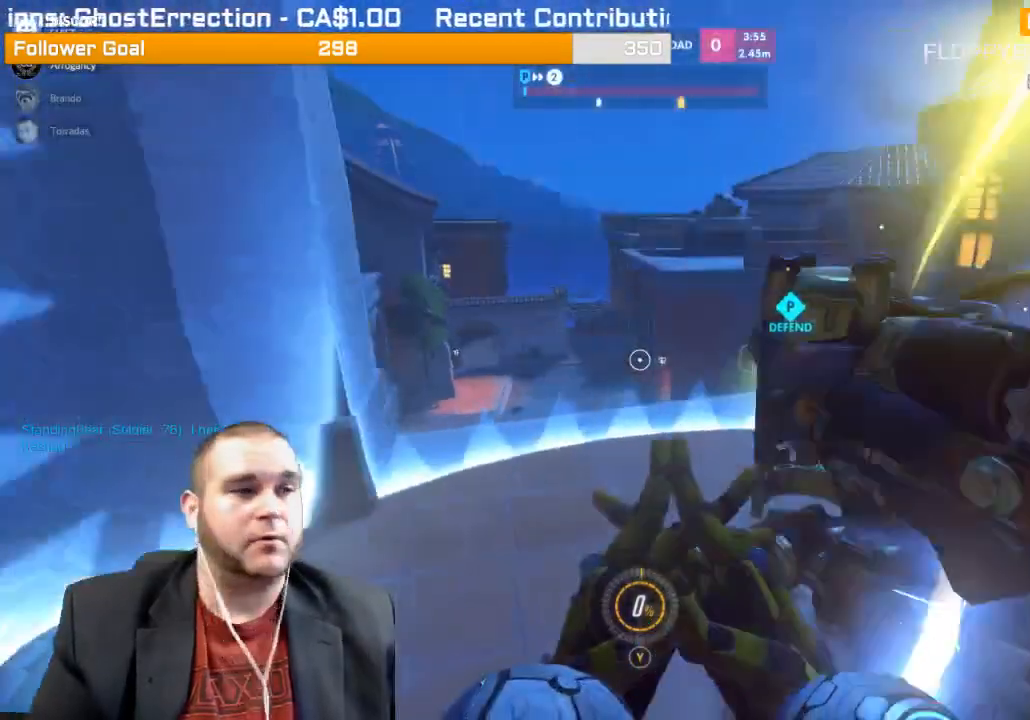
{"buttons": [], "left_stick": "up", "right_stick": "center", "events": [[167, "right_stick", "center"], [467, "left_stick", "up"]]}
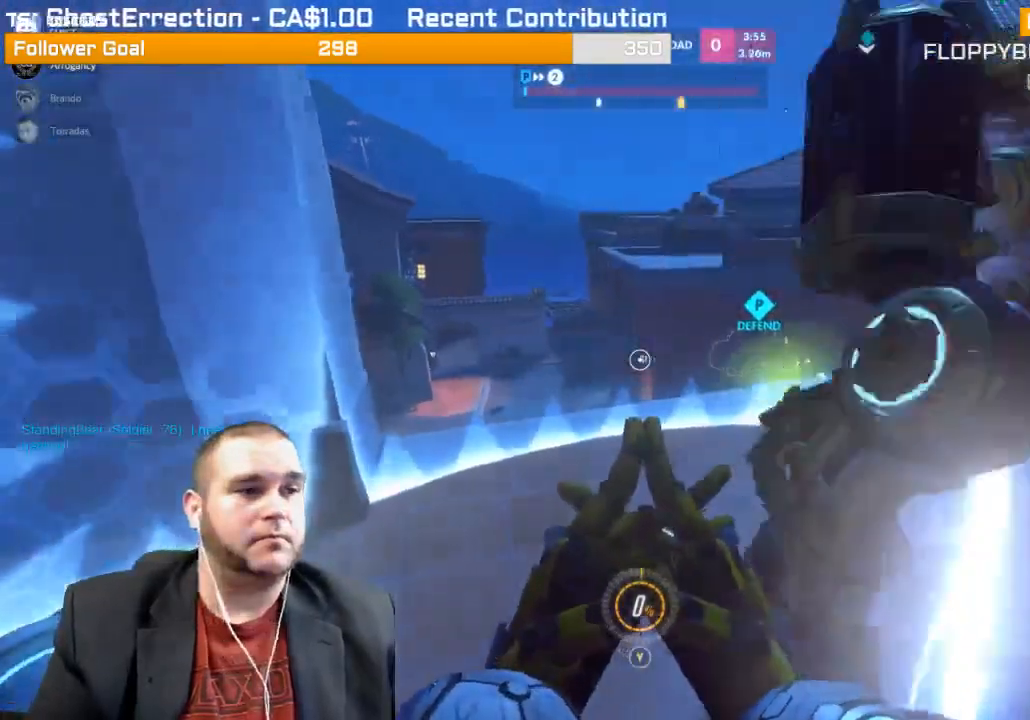
{"buttons": [], "left_stick": "center", "right_stick": "center", "events": [[17, "left_stick", "up-left"], [350, "left_stick", "center"]]}
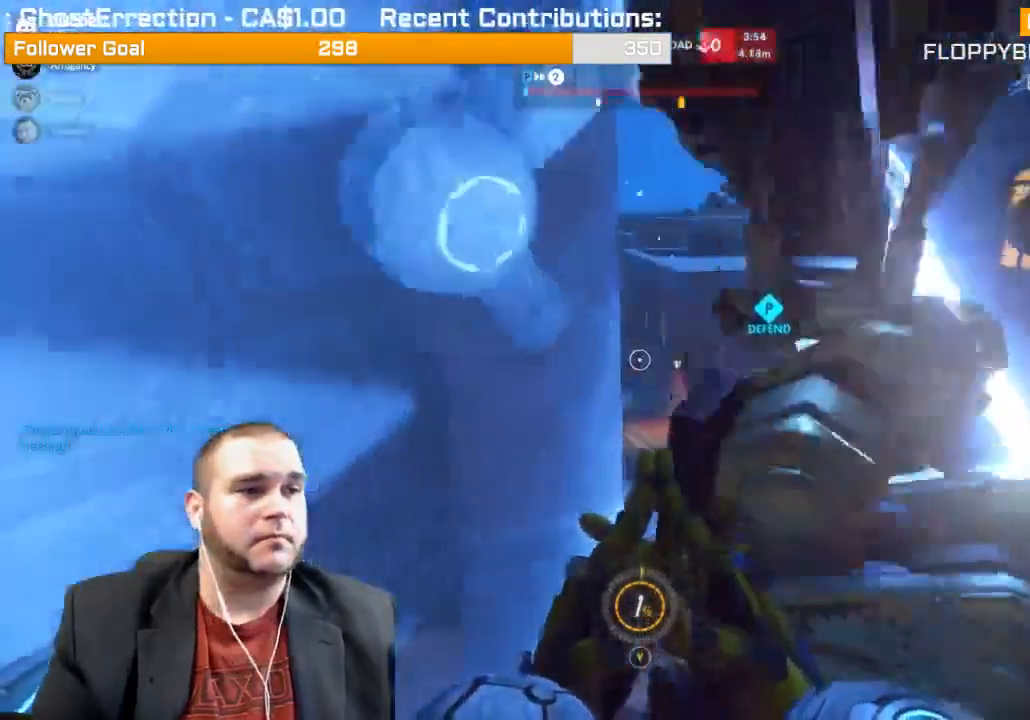
{"buttons": [], "left_stick": "right", "right_stick": "center", "events": [[267, "left_stick", "right"], [350, "right_stick", "left"], [500, "right_stick", "center"]]}
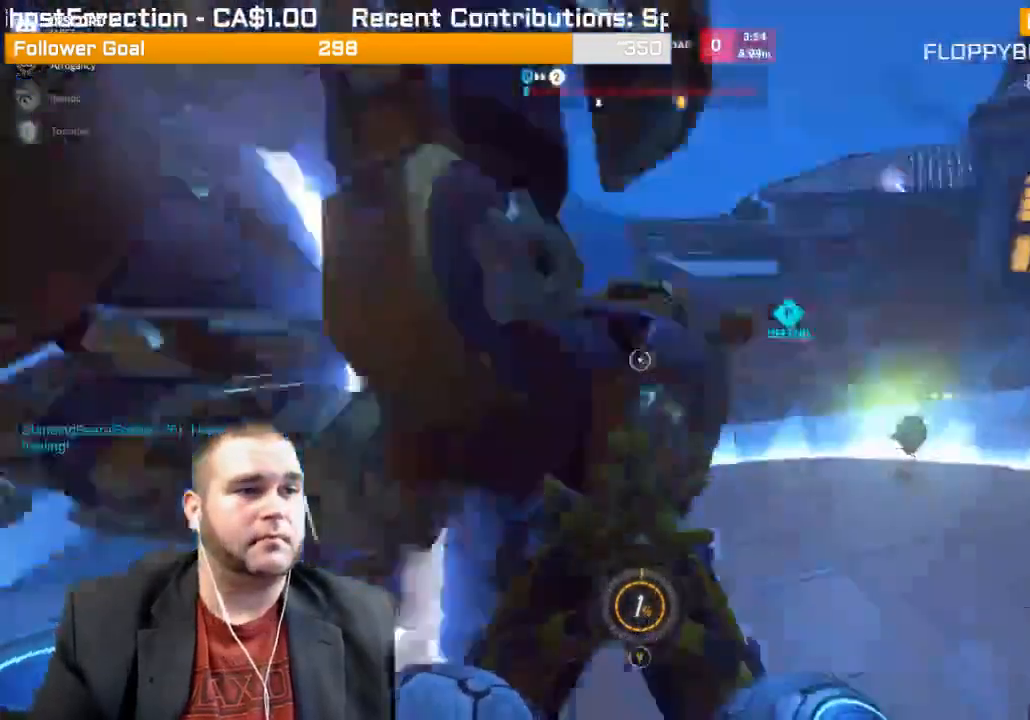
{"buttons": [], "left_stick": "up-right", "right_stick": "left", "events": [[350, "right_stick", "left"], [367, "left_stick", "up-right"]]}
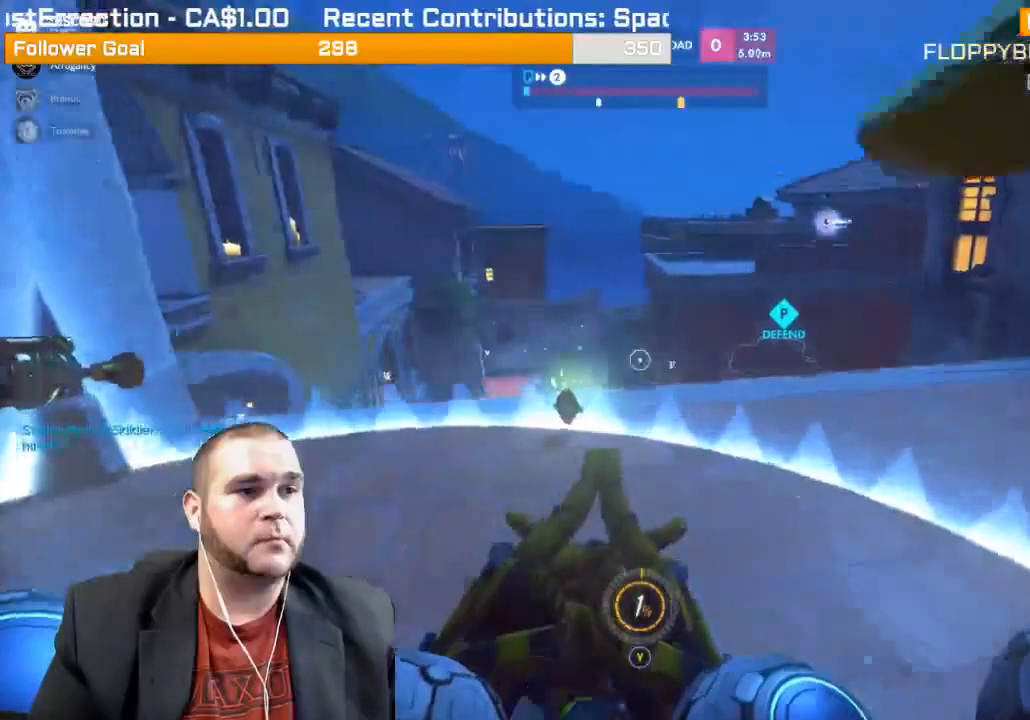
{"buttons": [], "left_stick": "down", "right_stick": "center", "events": [[133, "right_stick", "center"], [183, "left_stick", "up-left"], [183, "right_stick", "left"], [300, "right_stick", "center"], [333, "left_stick", "down-left"], [467, "left_stick", "down"]]}
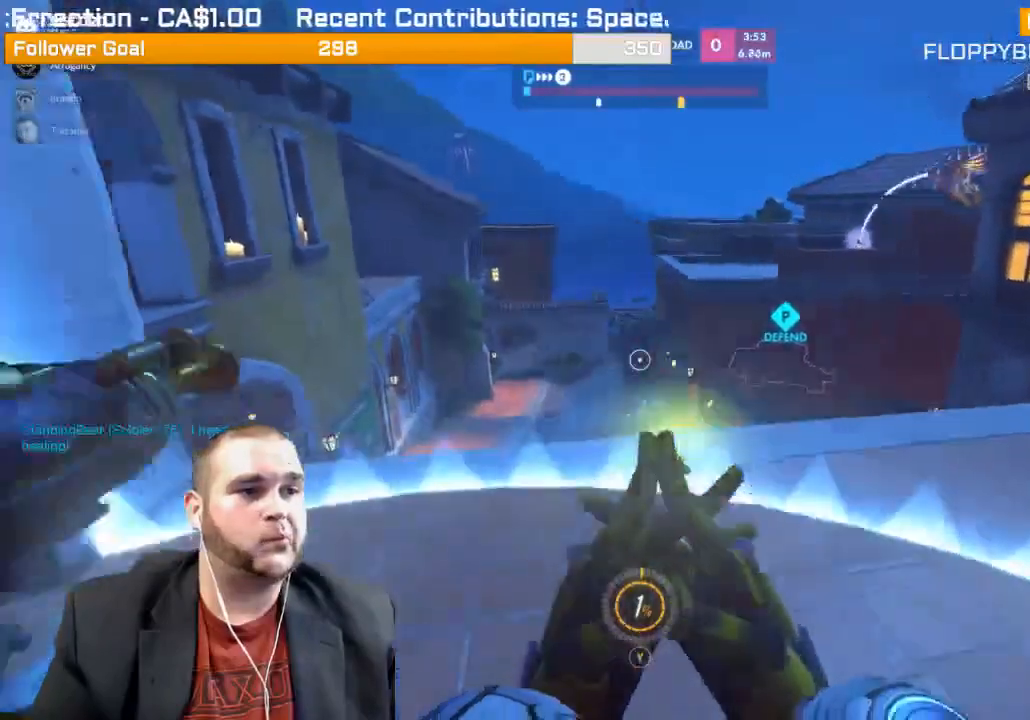
{"buttons": ["L2"], "left_stick": "up-left", "right_stick": "center", "events": [[67, "left_stick", "down-right"], [217, "left_stick", "up-right"], [367, "L2", "down"], [367, "left_stick", "up-left"]]}
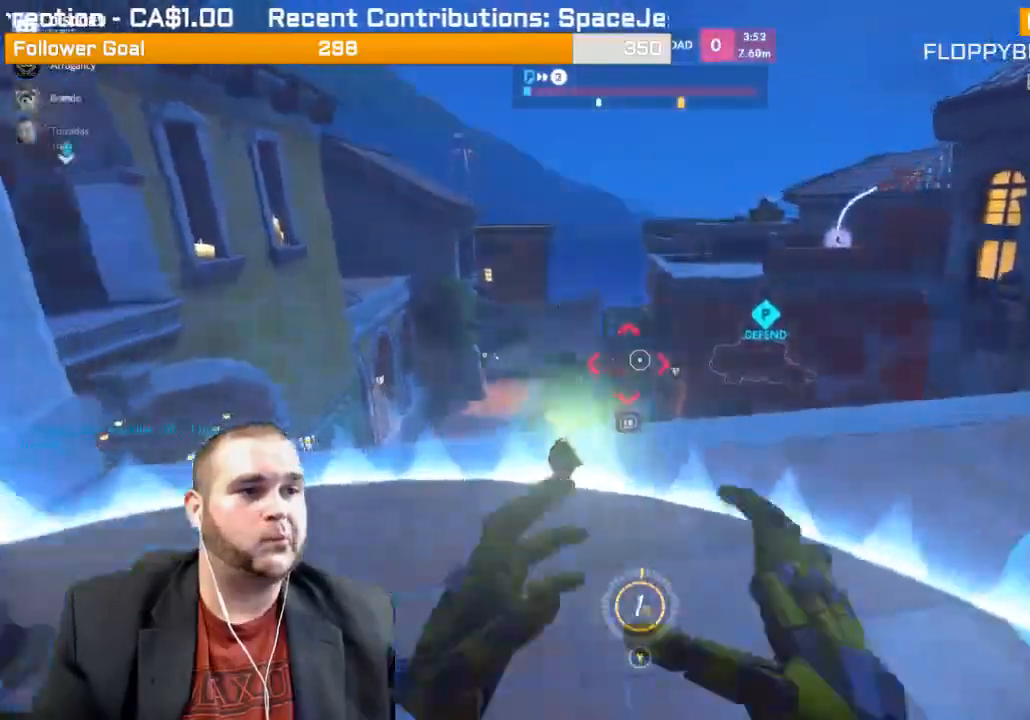
{"buttons": ["R2"], "left_stick": "up", "right_stick": "down-left", "events": [[50, "left_stick", "down-left"], [167, "right_stick", "down"], [300, "L2", "up"], [300, "left_stick", "center"], [333, "right_stick", "down-left"], [350, "R2", "down"], [350, "left_stick", "up"], [400, "L1", "down"], [483, "L1", "up"]]}
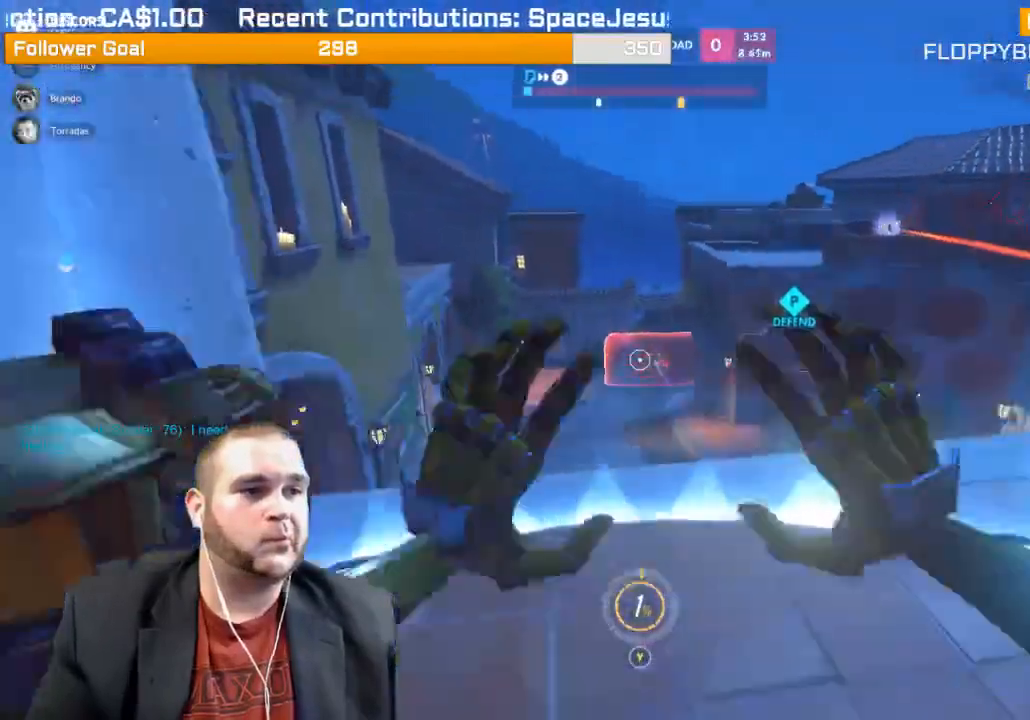
{"buttons": ["R2"], "left_stick": "down-left", "right_stick": "up-right", "events": [[50, "L1", "down"], [83, "right_stick", "down"], [100, "left_stick", "right"], [133, "L1", "up"], [150, "left_stick", "down"], [217, "L1", "down"], [250, "right_stick", "center"], [300, "L1", "up"], [350, "L1", "down"], [383, "right_stick", "up-right"], [433, "L1", "up"], [467, "left_stick", "down-left"]]}
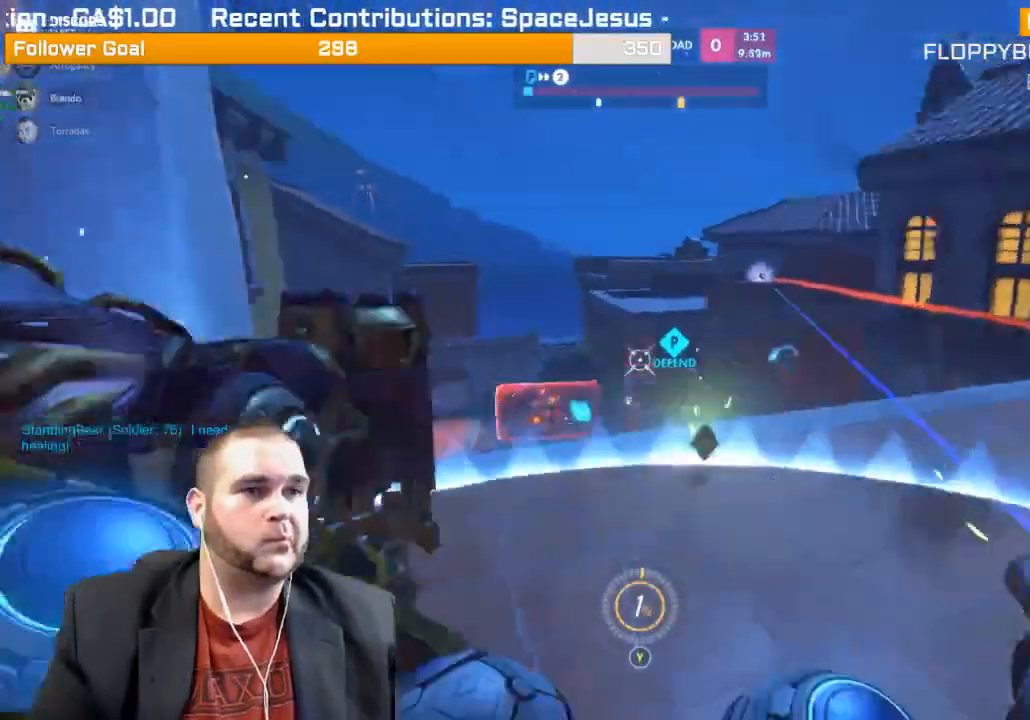
{"buttons": ["L1", "R2"], "left_stick": "left", "right_stick": "down-right", "events": [[17, "L1", "down"], [100, "L1", "up"], [100, "right_stick", "up"], [133, "L1", "down"], [200, "right_stick", "center"], [250, "L1", "up"], [267, "right_stick", "down-right"], [283, "L1", "down"], [350, "L1", "up"], [433, "L1", "down"], [450, "left_stick", "left"]]}
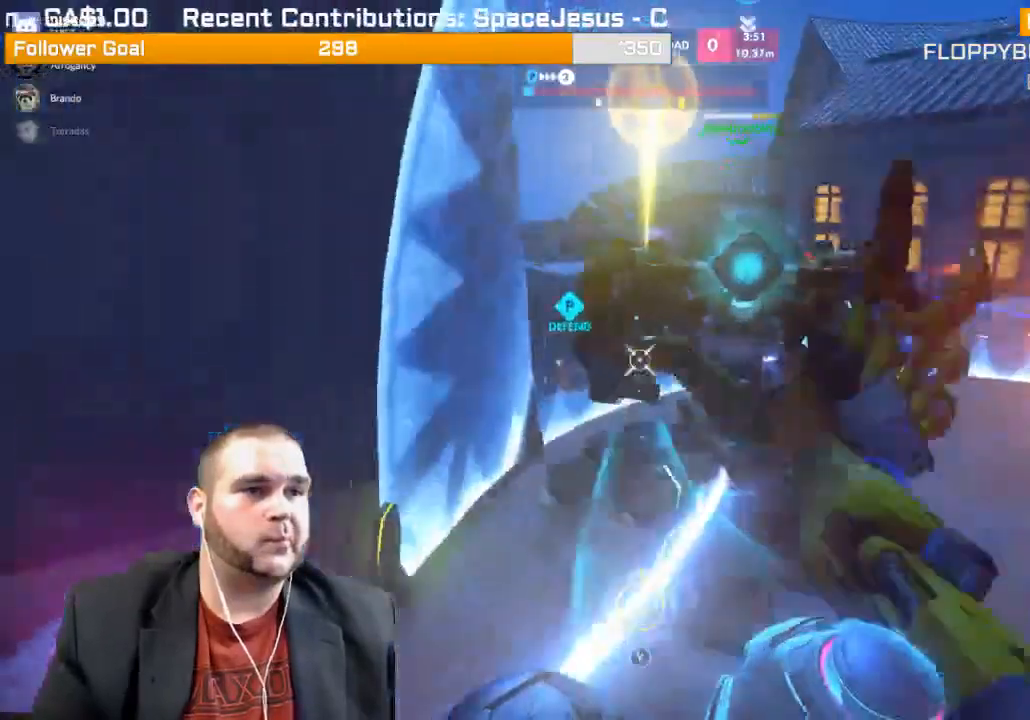
{"buttons": ["R2"], "left_stick": "up", "right_stick": "center", "events": [[50, "L1", "up"], [83, "L1", "down"], [83, "left_stick", "up"], [200, "L1", "up"], [217, "right_stick", "center"], [333, "right_stick", "up"], [500, "right_stick", "center"]]}
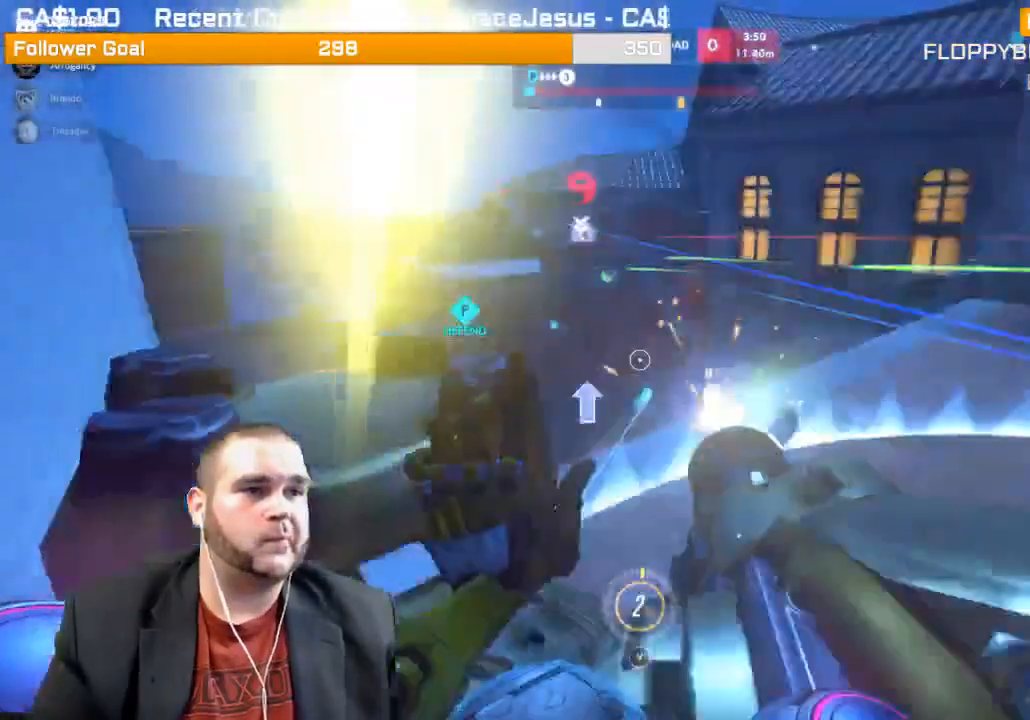
{"buttons": ["R2"], "left_stick": "down", "right_stick": "up-right", "events": [[117, "left_stick", "right"], [183, "right_stick", "up-left"], [233, "left_stick", "down"], [300, "right_stick", "up"], [433, "right_stick", "up-right"]]}